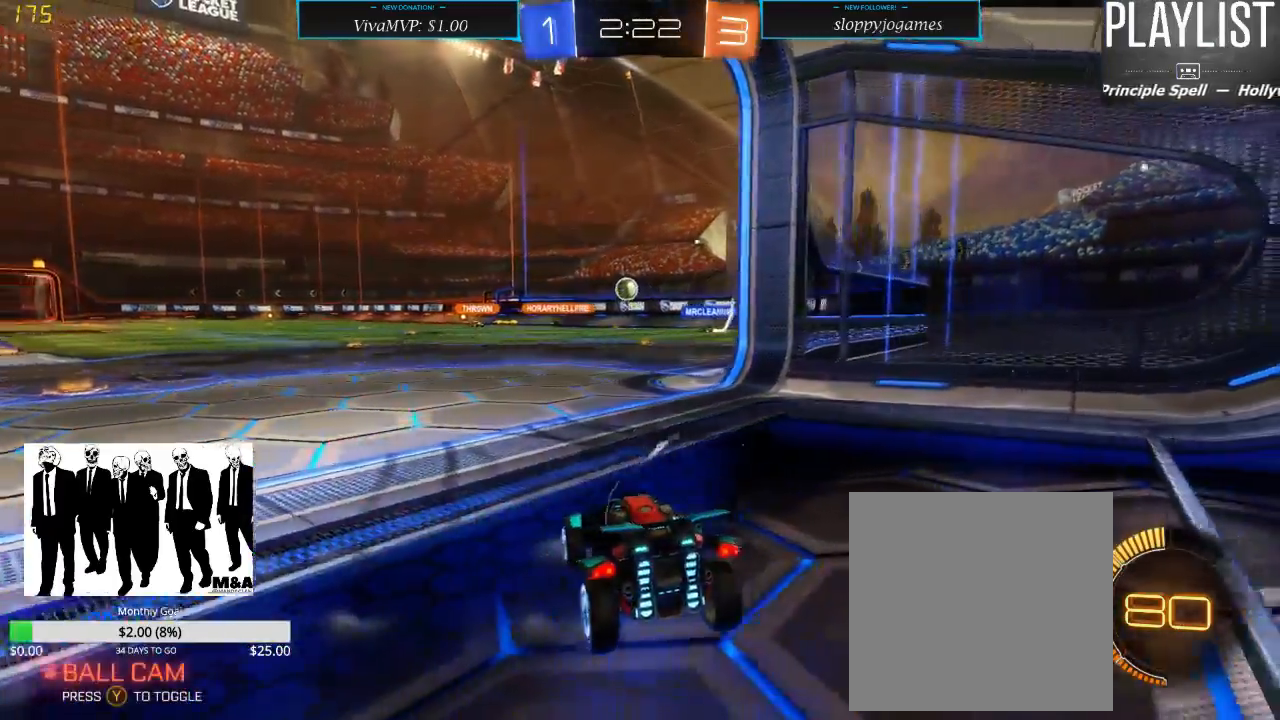
Gameplay with a controller (Xbox layout); each line is a JSON object with the inputs held at the frame after it. "events" lists button and stick changes between this image and that frame as [ms after this image, input, new state], when the widget could be followed in between. Not read: L3 R3.
{"buttons": ["R2"], "left_stick": "down-left", "right_stick": "center", "events": [[83, "L2", "up"], [233, "R2", "down"], [283, "left_stick", "down-left"]]}
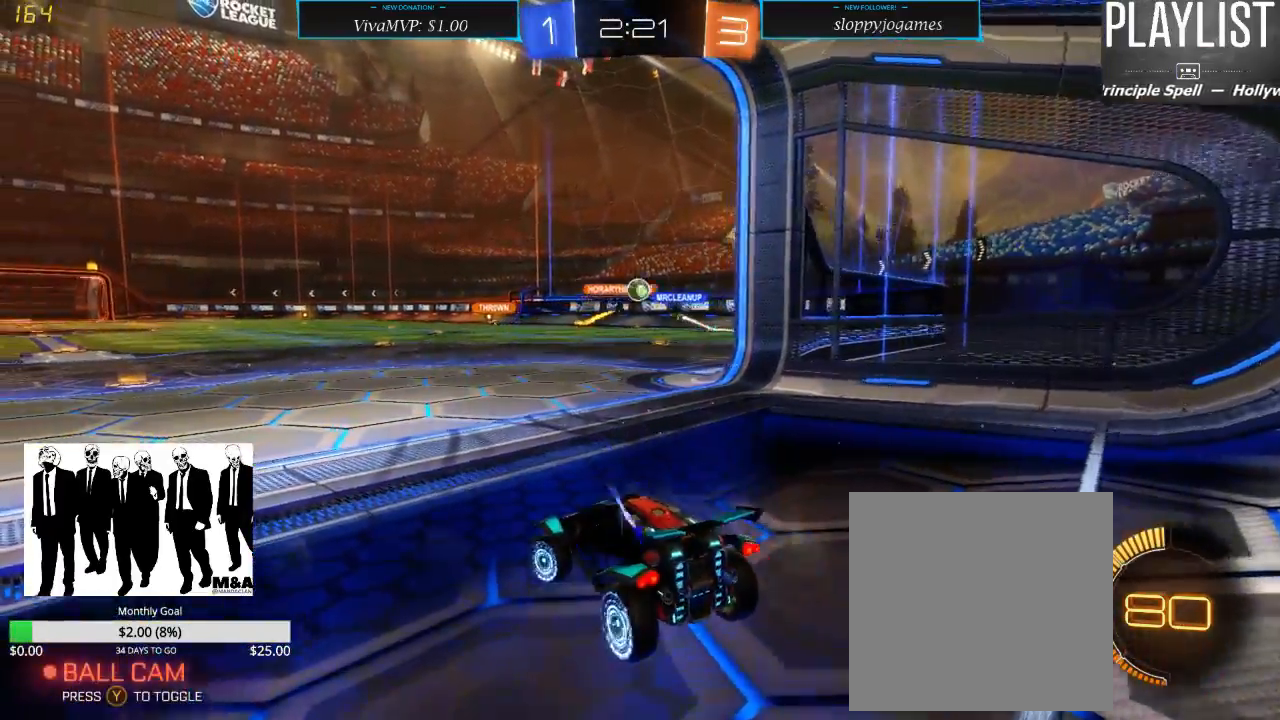
{"buttons": ["R2"], "left_stick": "right", "right_stick": "center", "events": [[117, "left_stick", "center"], [317, "left_stick", "right"]]}
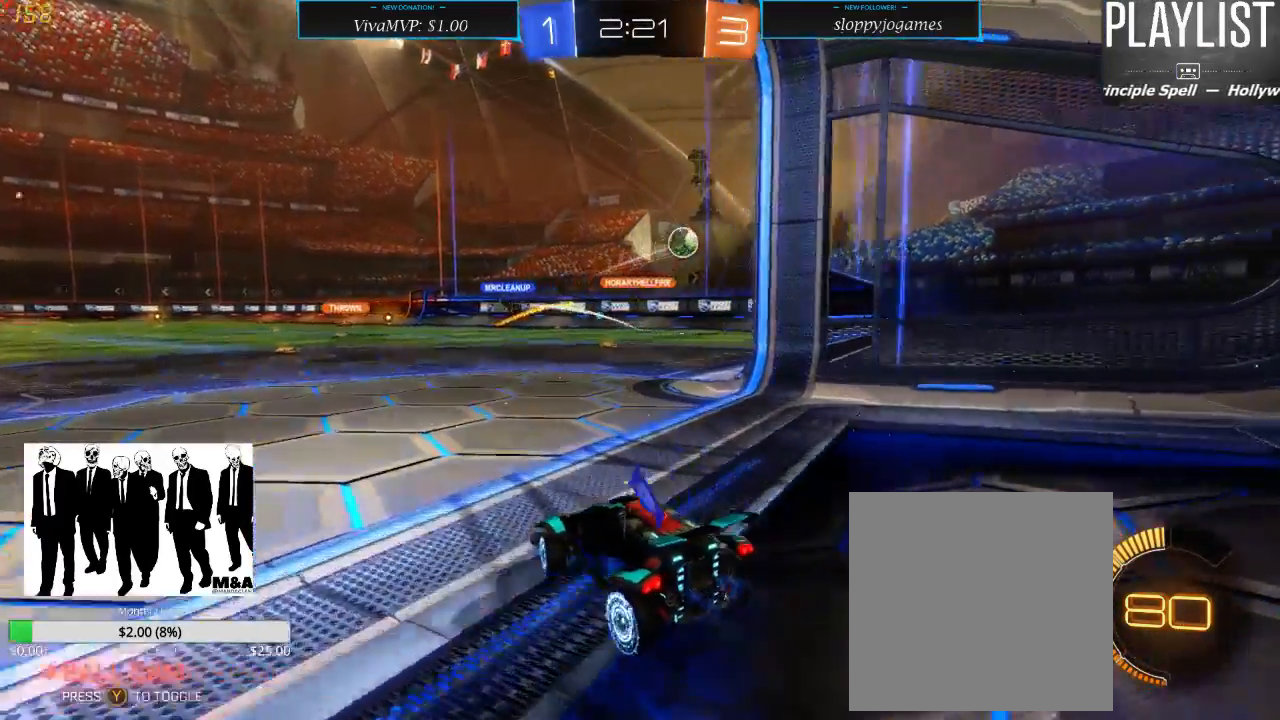
{"buttons": ["R2"], "left_stick": "center", "right_stick": "center", "events": [[50, "R2", "up"], [50, "left_stick", "center"], [350, "R2", "down"]]}
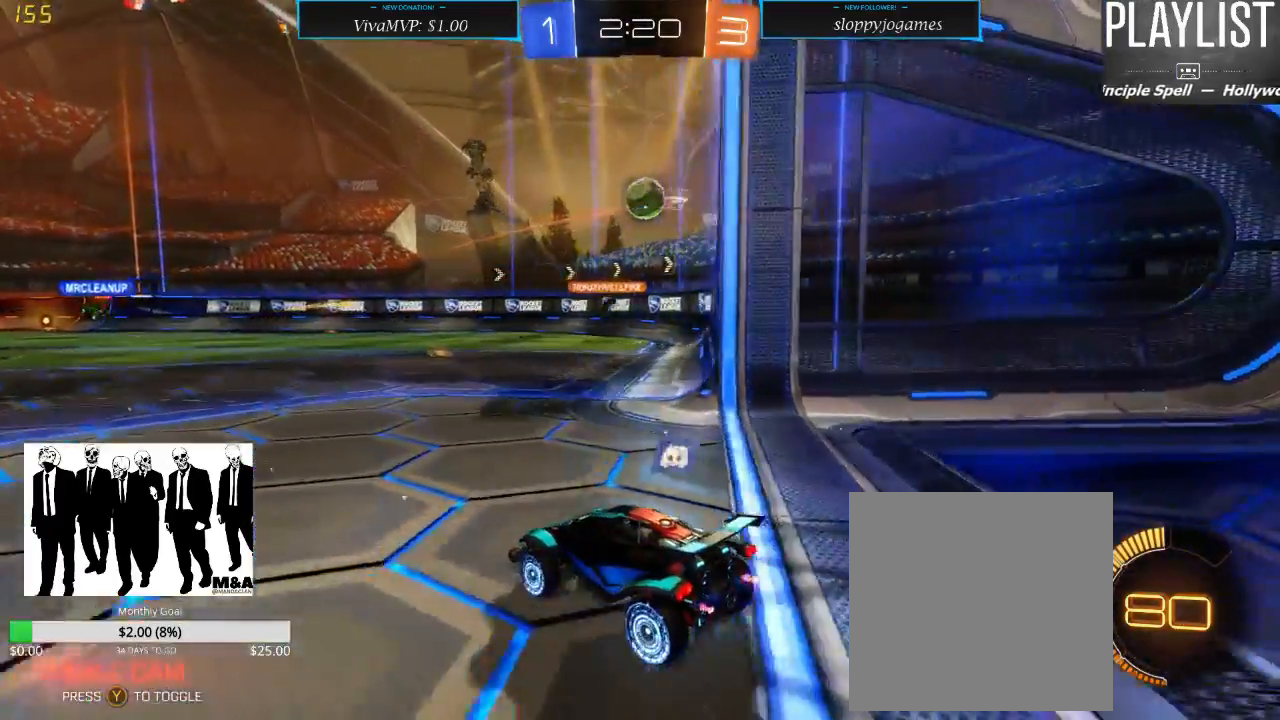
{"buttons": ["R1", "R2"], "left_stick": "right", "right_stick": "center", "events": [[100, "left_stick", "left"], [200, "R1", "down"], [250, "left_stick", "center"], [433, "left_stick", "right"]]}
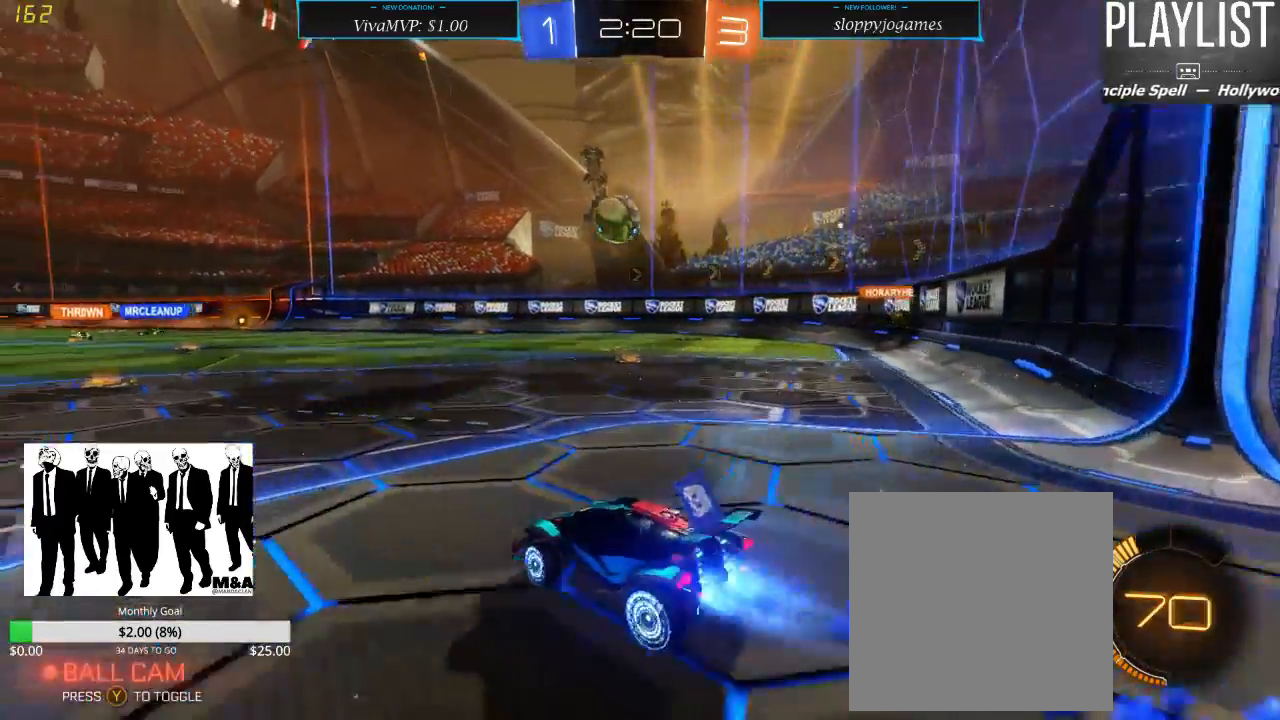
{"buttons": ["R1", "R2"], "left_stick": "center", "right_stick": "center", "events": [[67, "left_stick", "center"]]}
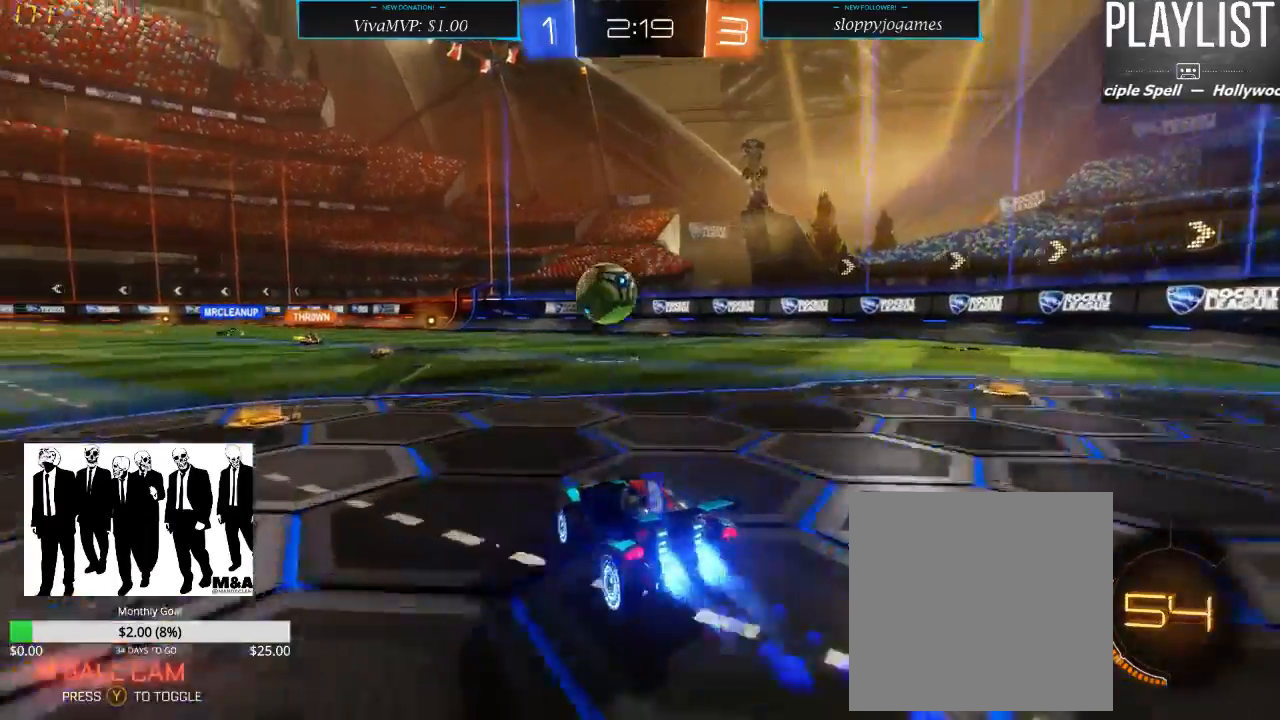
{"buttons": ["R1", "R2"], "left_stick": "left", "right_stick": "center", "events": [[83, "left_stick", "down"], [150, "A", "down"], [367, "left_stick", "center"], [417, "A", "up"], [500, "left_stick", "left"]]}
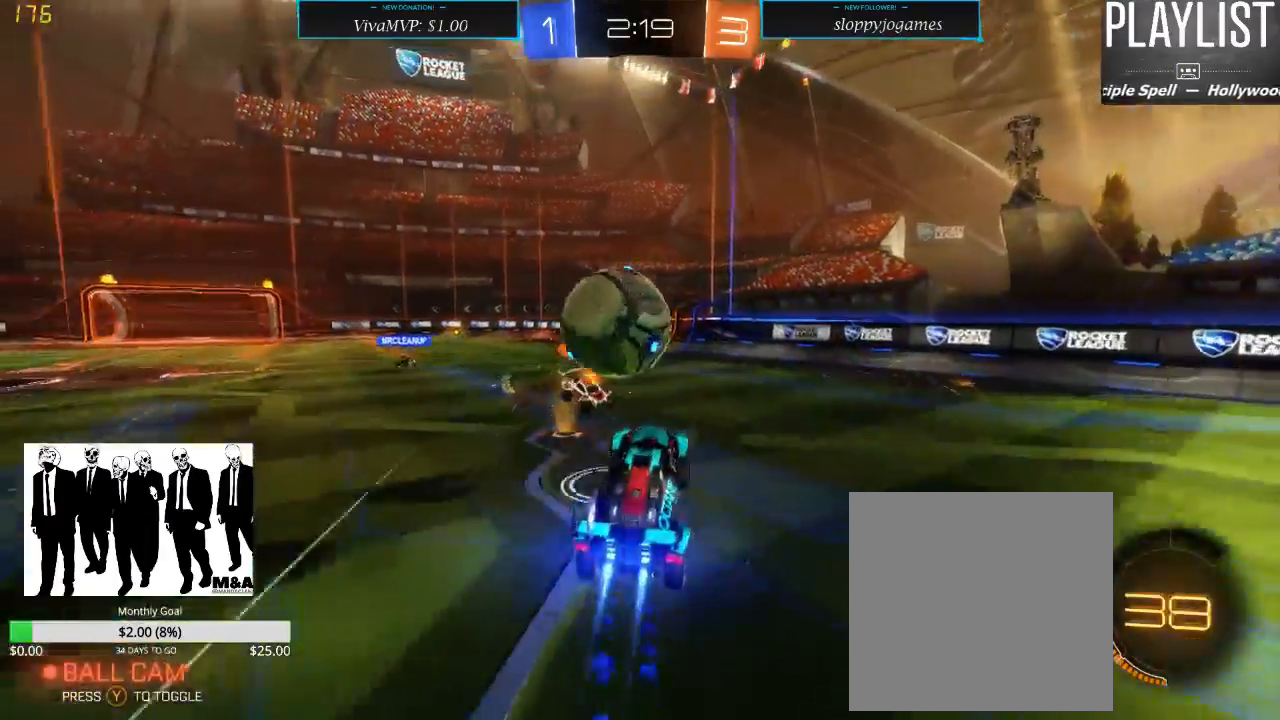
{"buttons": [], "left_stick": "center", "right_stick": "center", "events": [[33, "A", "down"], [117, "left_stick", "center"], [150, "A", "up"], [250, "R1", "up"], [367, "R2", "up"]]}
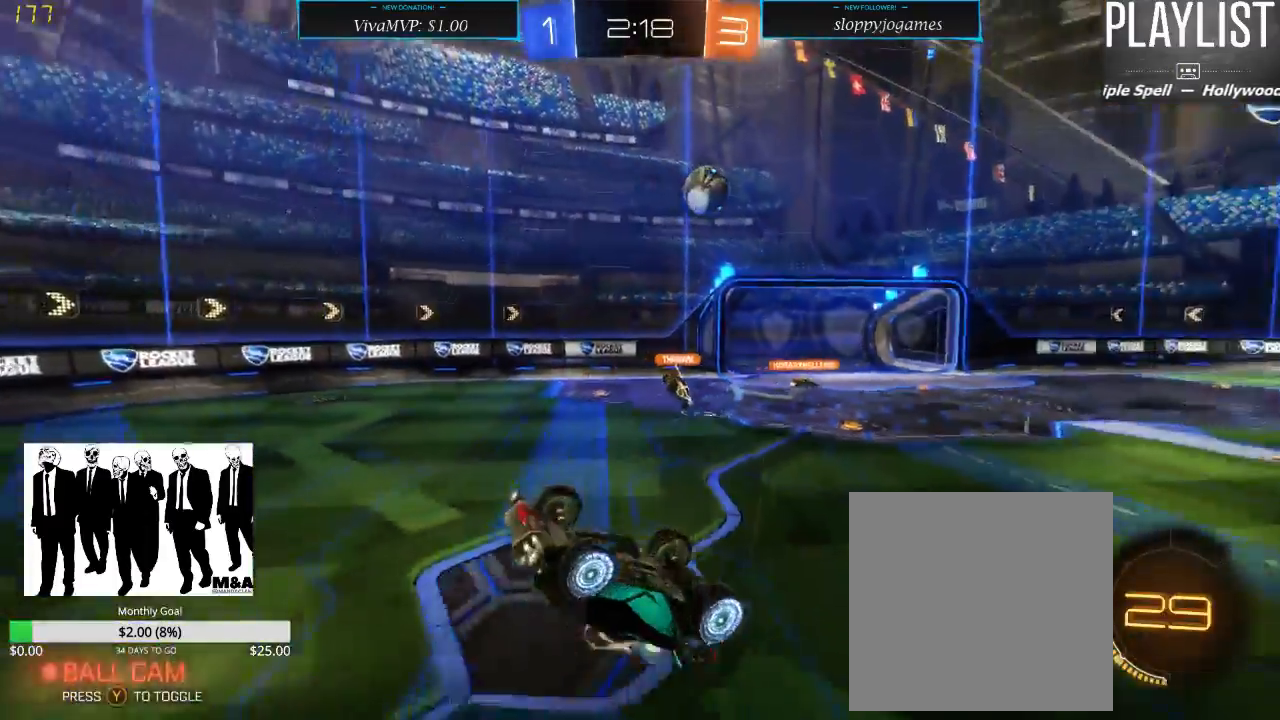
{"buttons": ["R2"], "left_stick": "center", "right_stick": "center", "events": [[233, "R2", "down"]]}
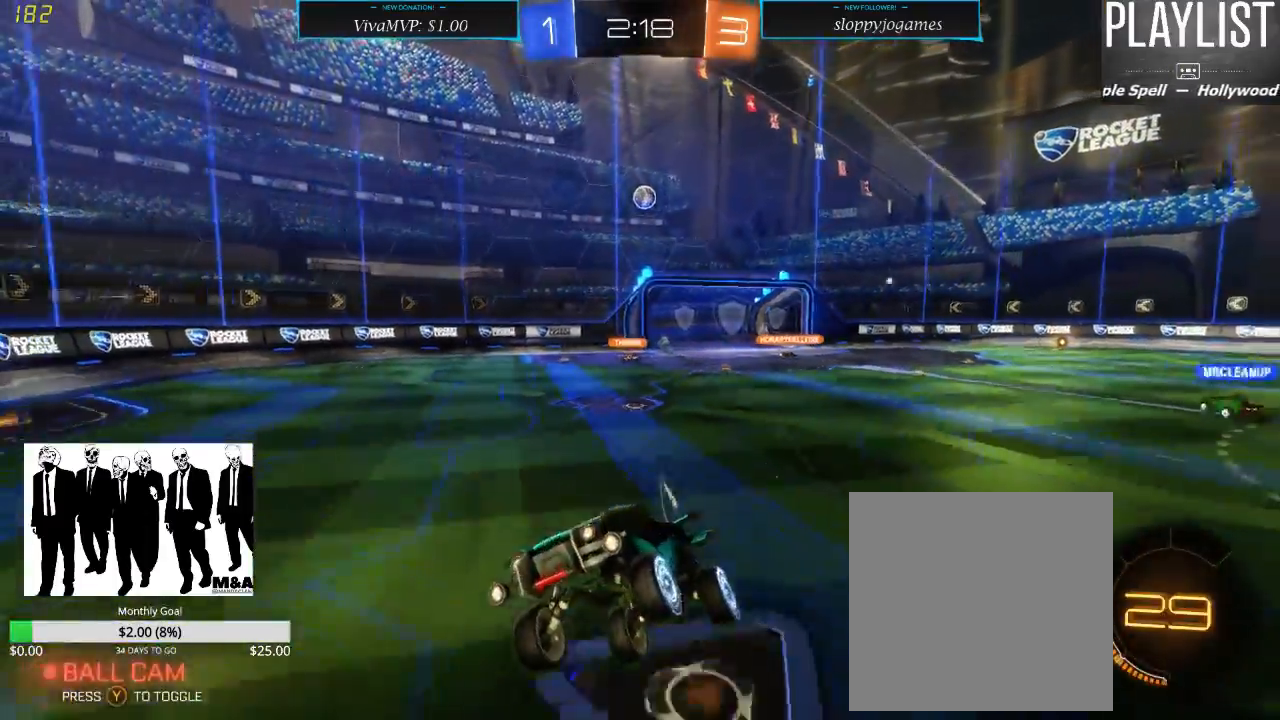
{"buttons": ["R2"], "left_stick": "center", "right_stick": "center", "events": []}
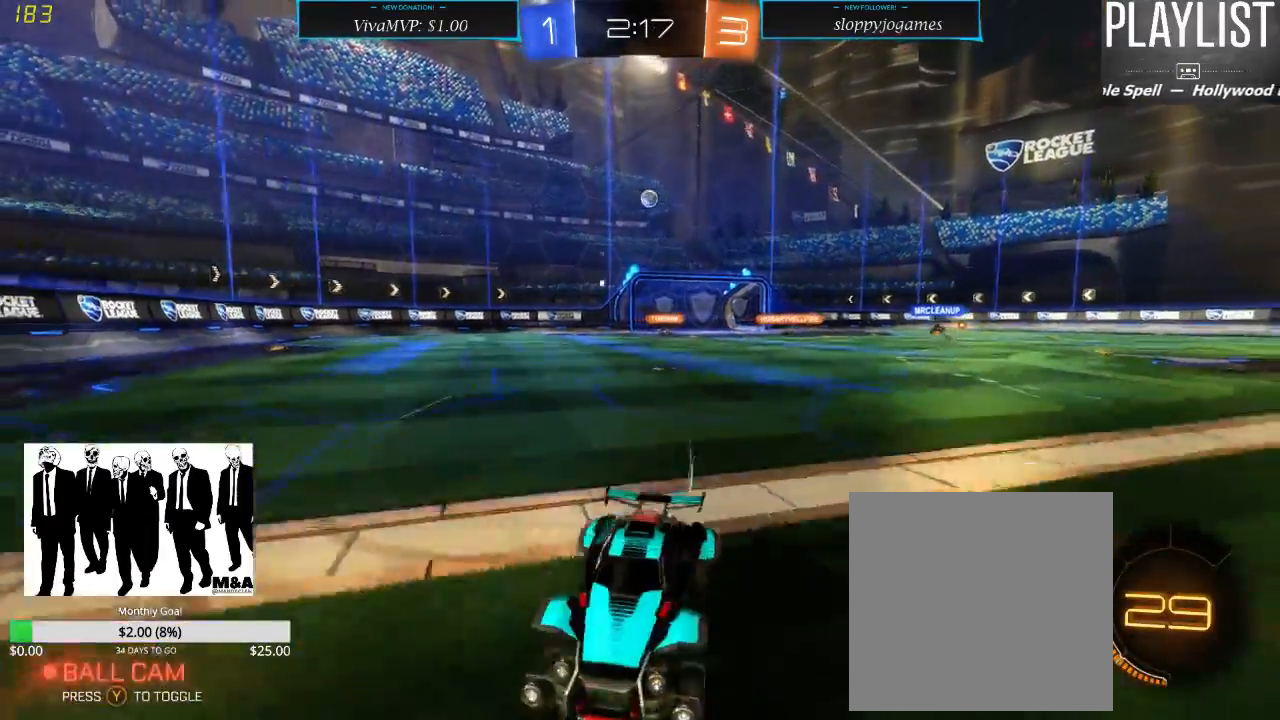
{"buttons": ["R2"], "left_stick": "right", "right_stick": "center", "events": [[17, "left_stick", "right"], [167, "X", "down"], [317, "X", "up"]]}
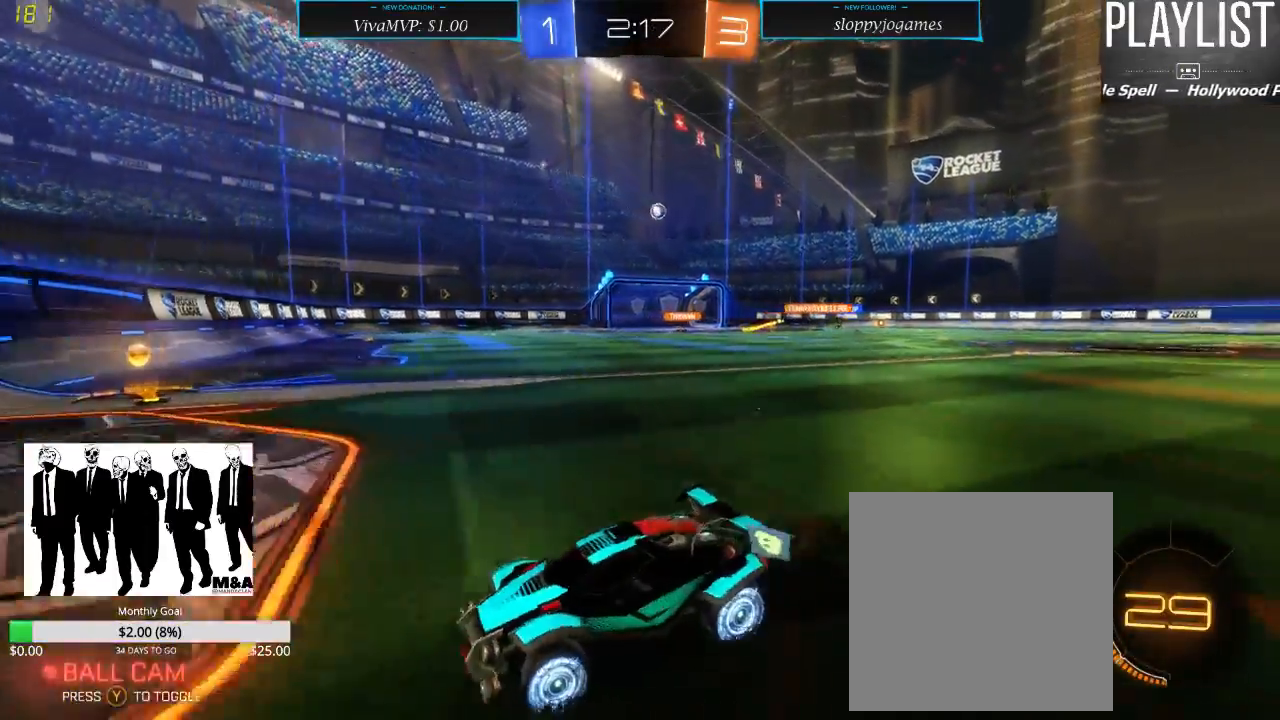
{"buttons": ["R2"], "left_stick": "right", "right_stick": "center", "events": []}
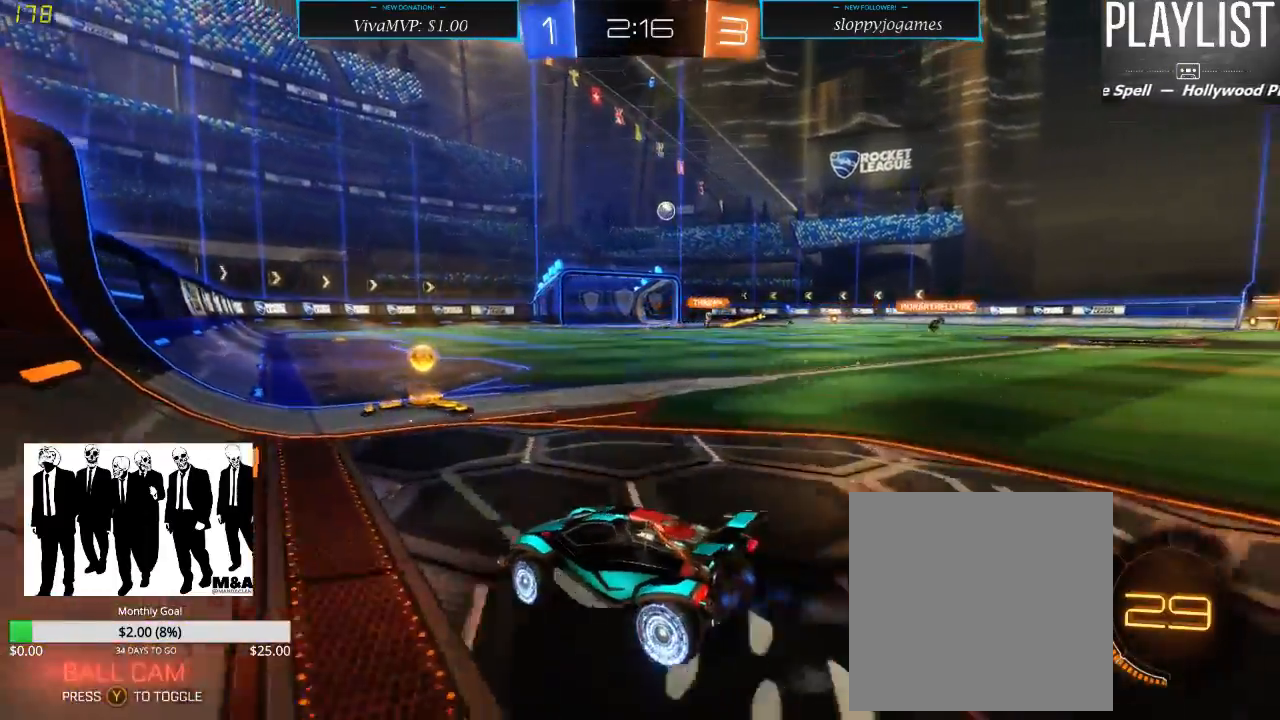
{"buttons": ["A", "R1", "R2"], "left_stick": "up", "right_stick": "center", "events": [[167, "R1", "down"], [233, "left_stick", "center"], [300, "left_stick", "right"], [367, "left_stick", "up-right"], [467, "left_stick", "up"], [500, "A", "down"]]}
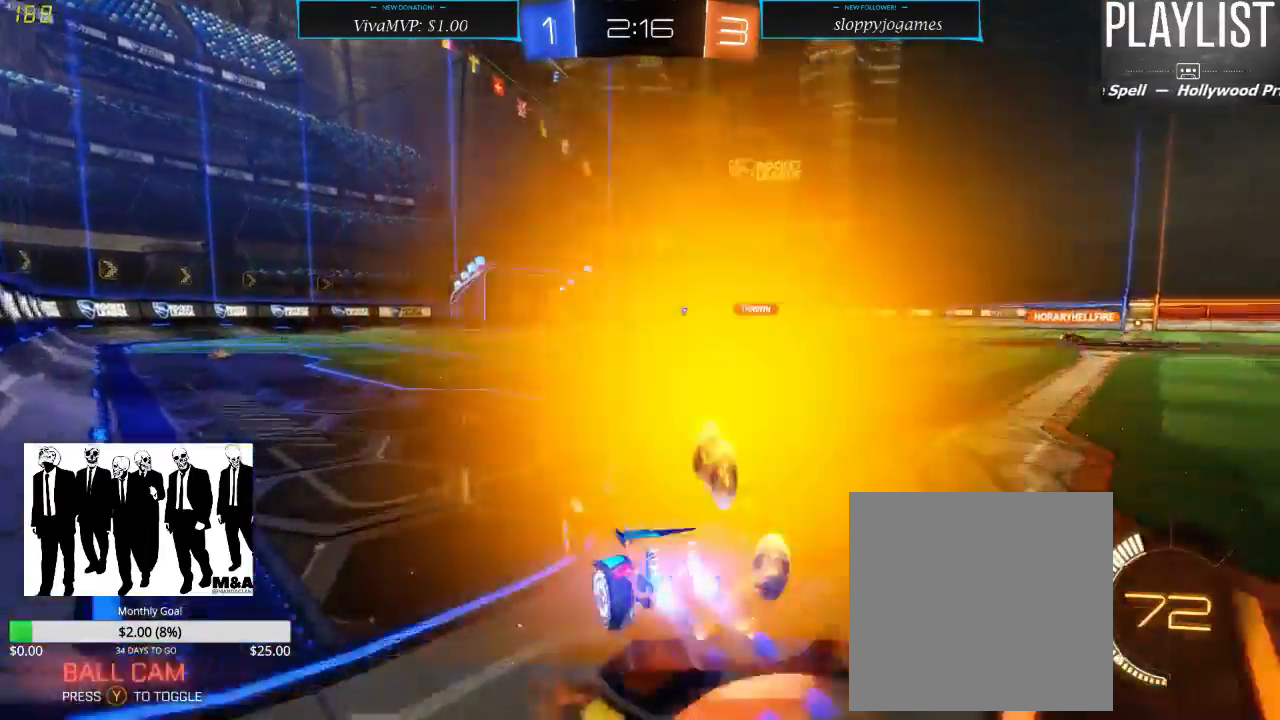
{"buttons": ["R2"], "left_stick": "center", "right_stick": "center", "events": [[83, "A", "up"], [150, "A", "down"], [200, "A", "up"], [283, "R1", "up"], [400, "left_stick", "center"]]}
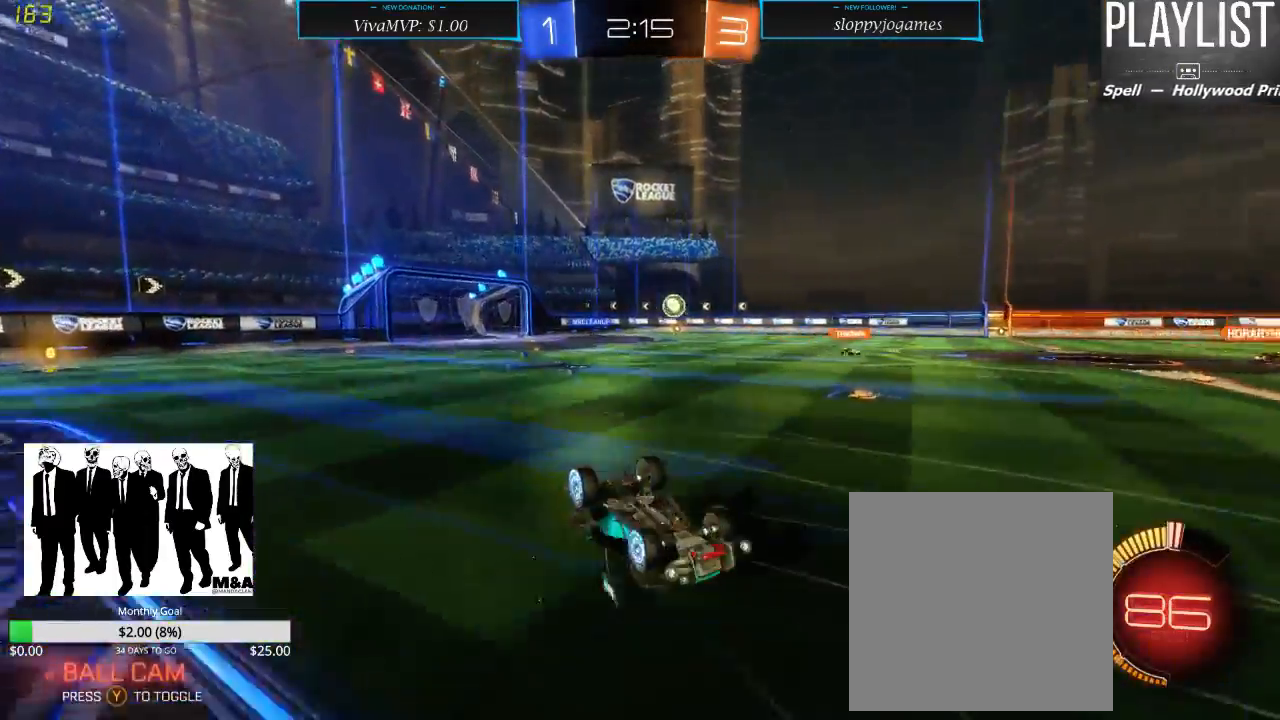
{"buttons": ["R2"], "left_stick": "center", "right_stick": "center", "events": []}
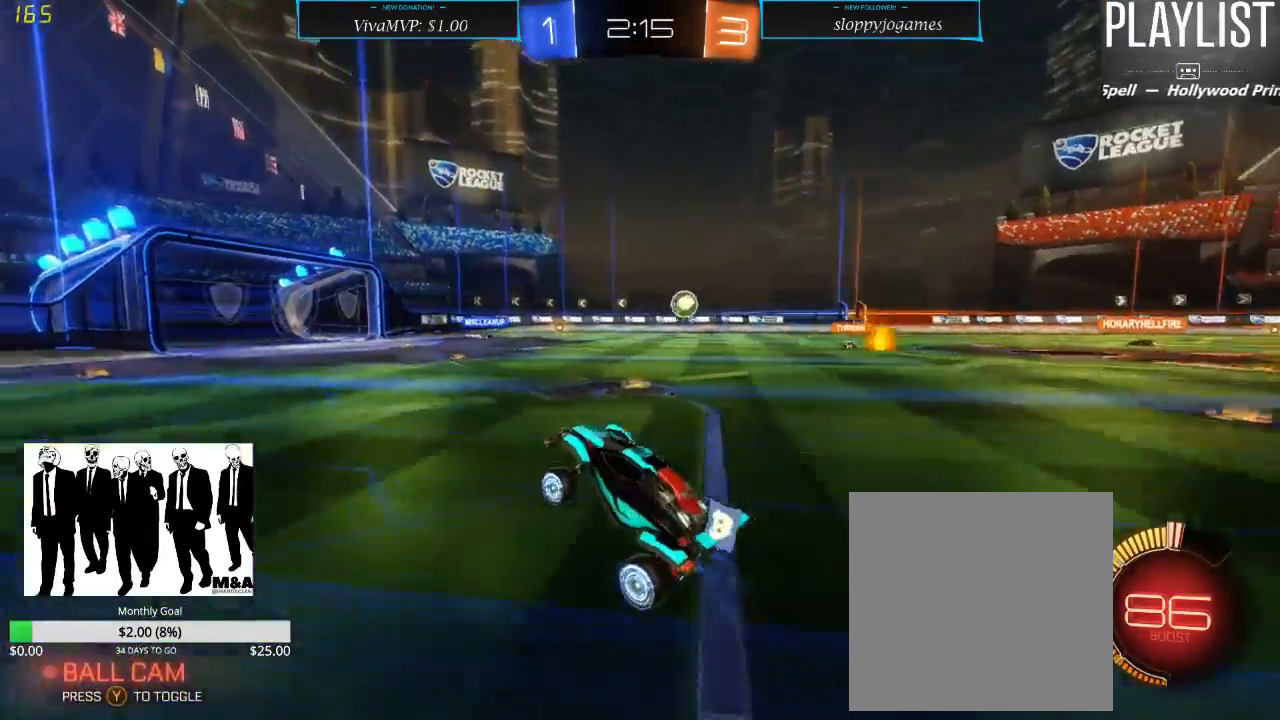
{"buttons": ["R2"], "left_stick": "center", "right_stick": "center", "events": []}
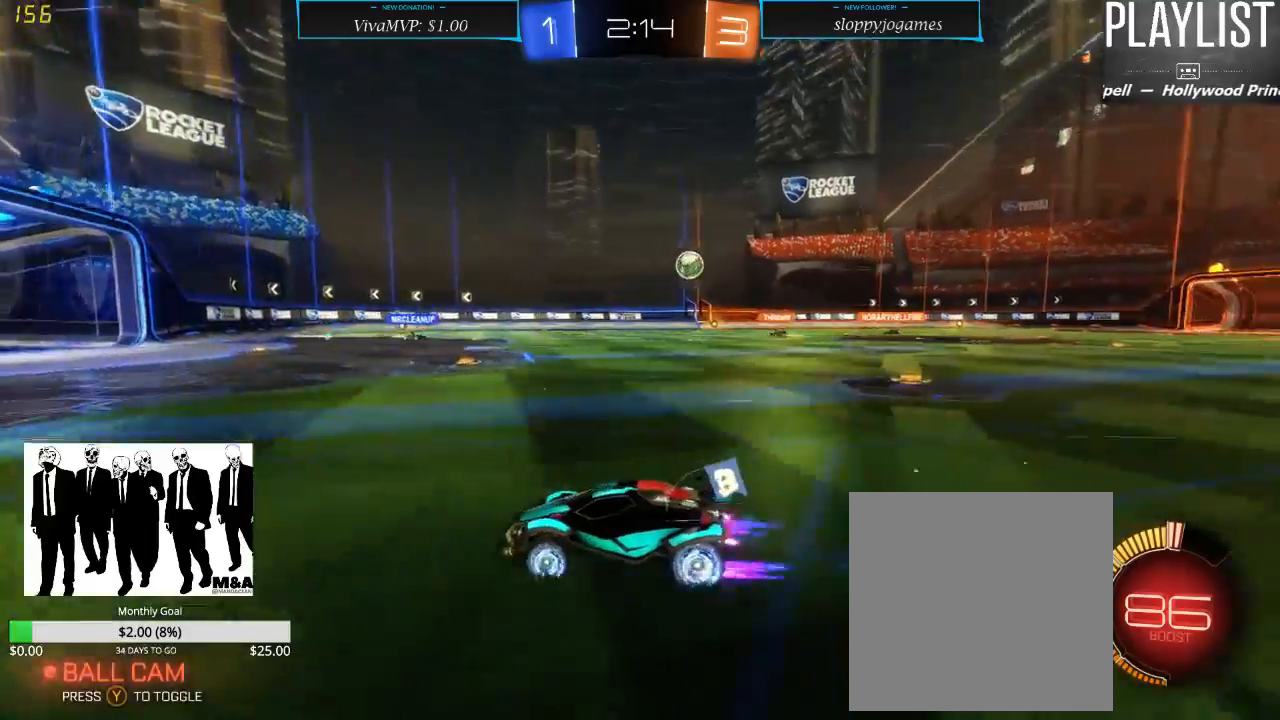
{"buttons": ["X", "R2"], "left_stick": "right", "right_stick": "center", "events": [[283, "left_stick", "right"], [417, "X", "down"]]}
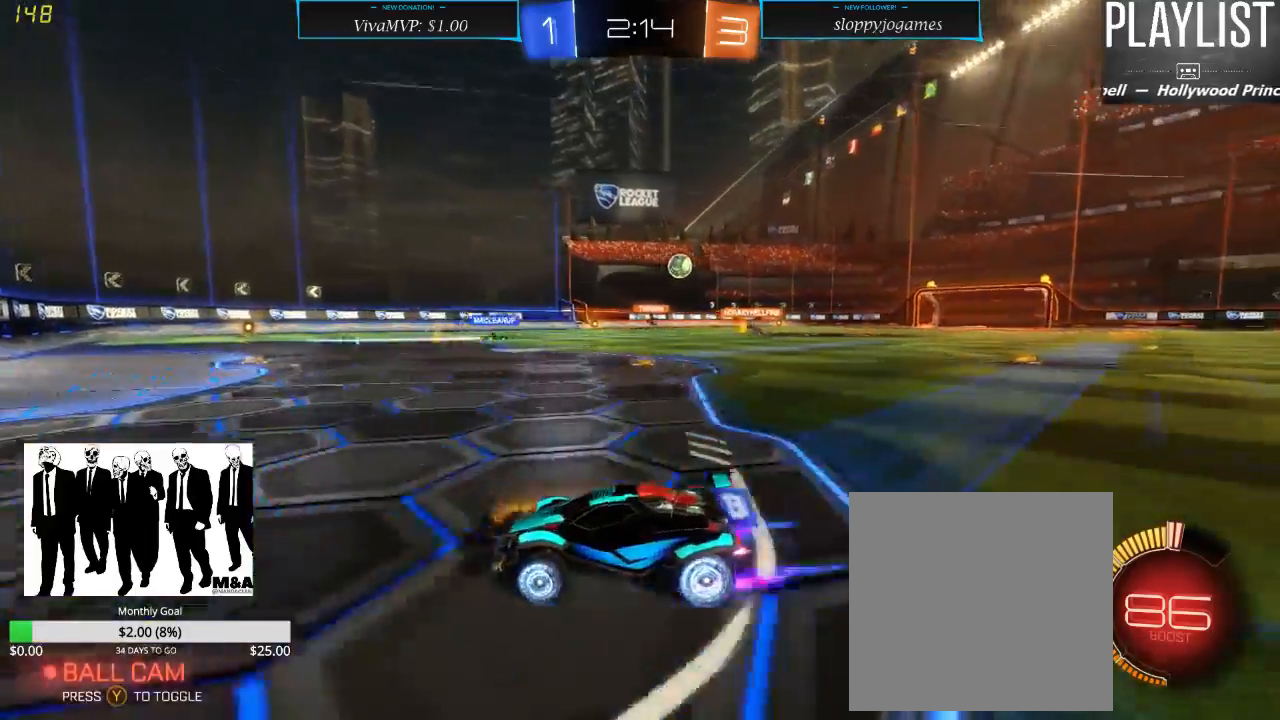
{"buttons": [], "left_stick": "center", "right_stick": "center", "events": [[33, "X", "up"], [217, "L2", "down"], [217, "left_stick", "center"], [283, "R2", "up"], [500, "L2", "up"]]}
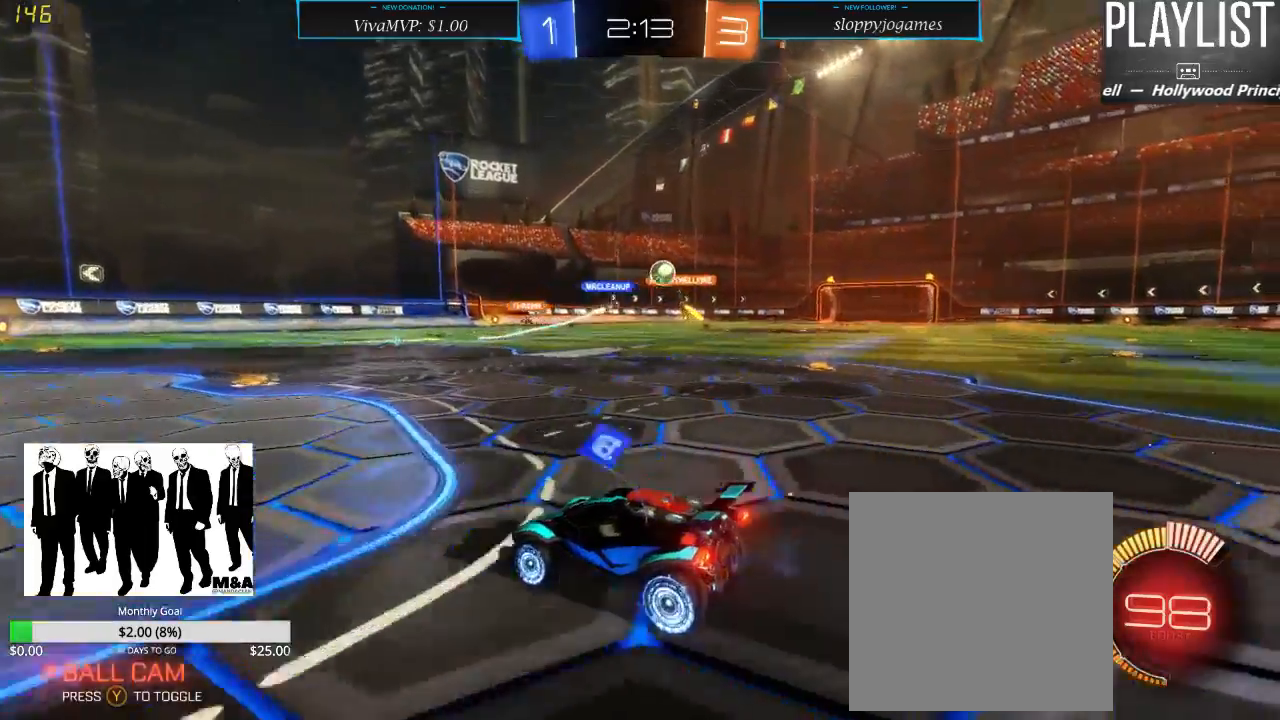
{"buttons": ["R2"], "left_stick": "right", "right_stick": "center", "events": [[133, "R2", "down"], [417, "left_stick", "right"]]}
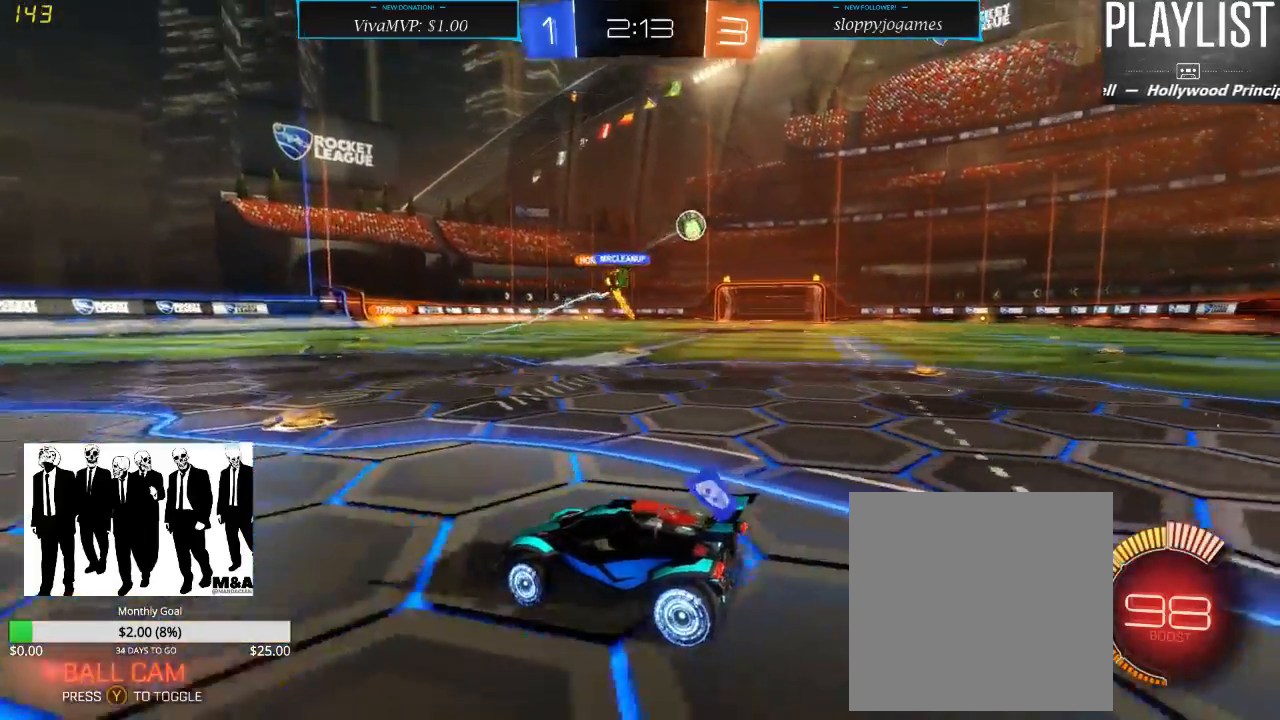
{"buttons": ["R2"], "left_stick": "right", "right_stick": "center", "events": [[83, "X", "down"], [217, "X", "up"]]}
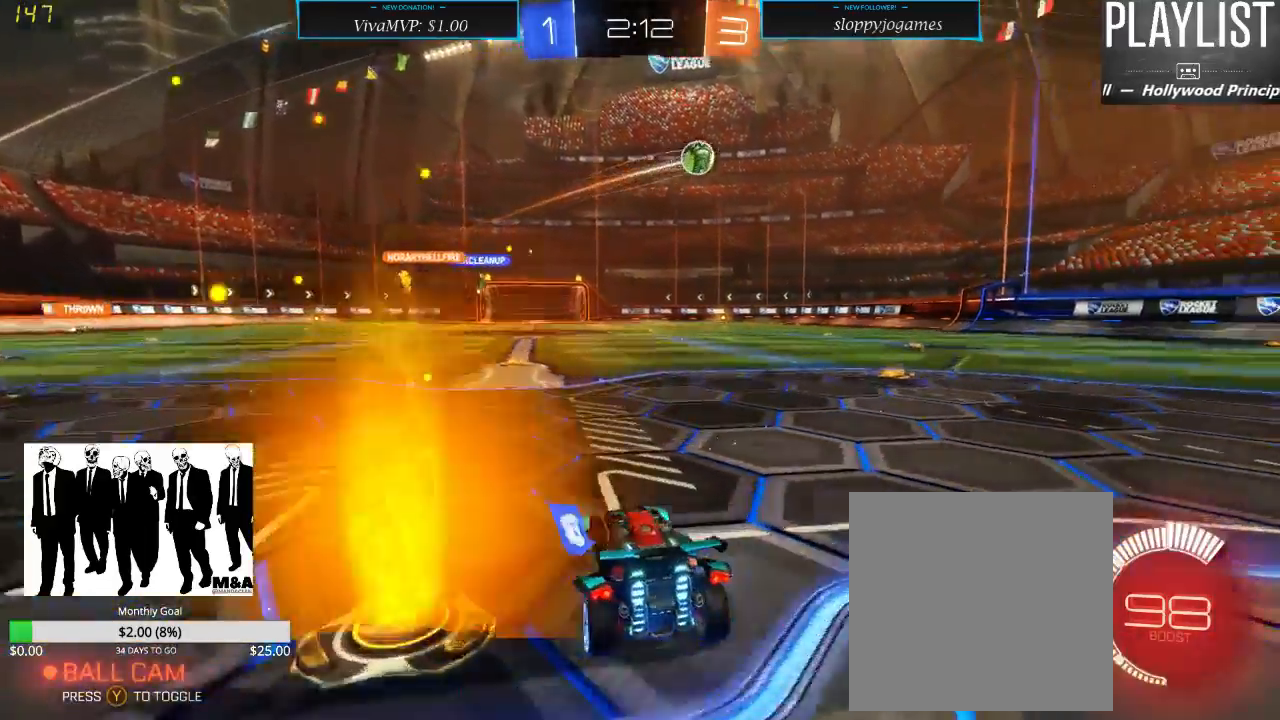
{"buttons": ["R1", "R2"], "left_stick": "right", "right_stick": "center", "events": [[167, "R1", "down"]]}
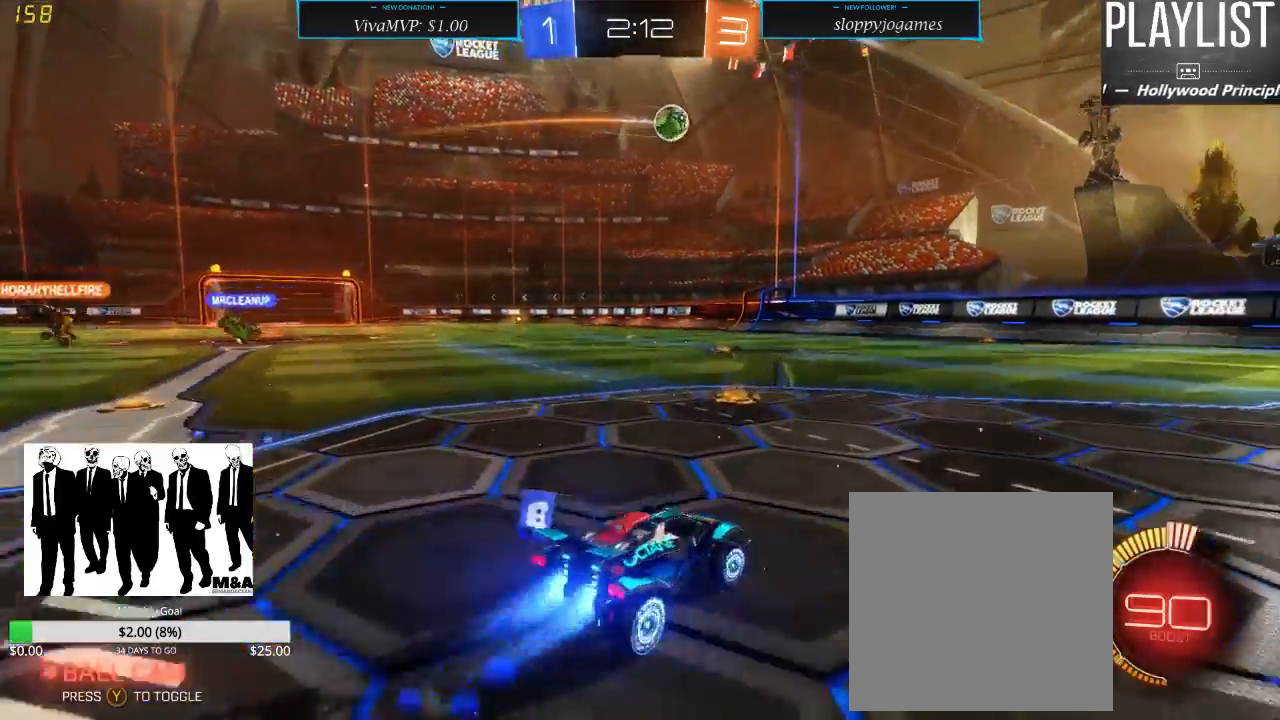
{"buttons": ["R2"], "left_stick": "down-left", "right_stick": "center", "events": [[233, "left_stick", "center"], [267, "R1", "up"], [500, "left_stick", "down-left"]]}
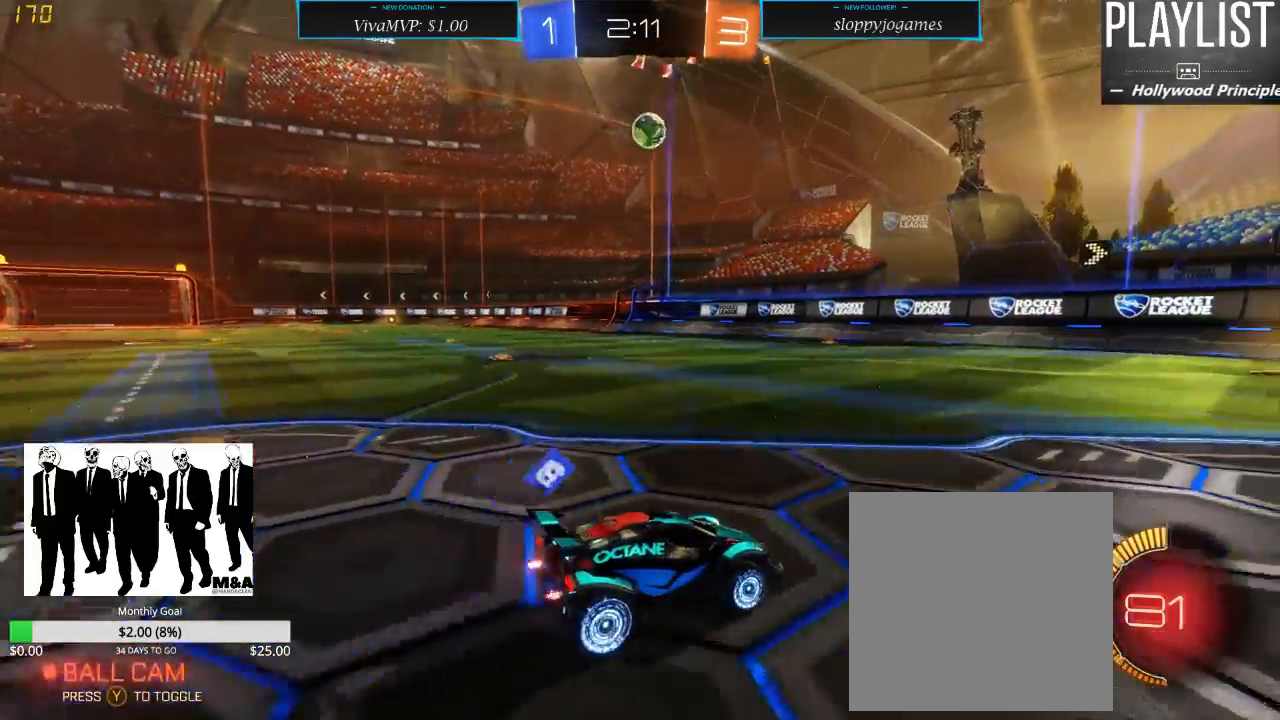
{"buttons": ["R2"], "left_stick": "center", "right_stick": "center", "events": [[250, "left_stick", "center"]]}
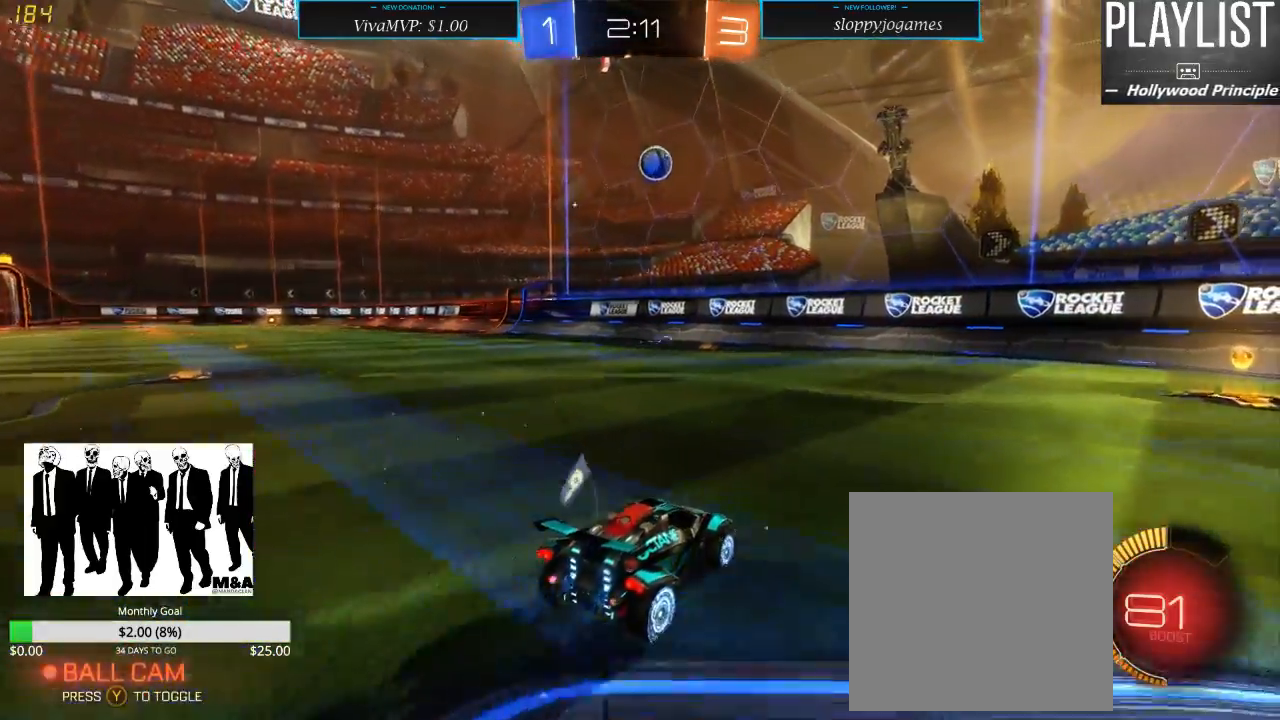
{"buttons": ["R1", "R2"], "left_stick": "down-left", "right_stick": "center", "events": [[167, "left_stick", "down-left"], [400, "R1", "down"]]}
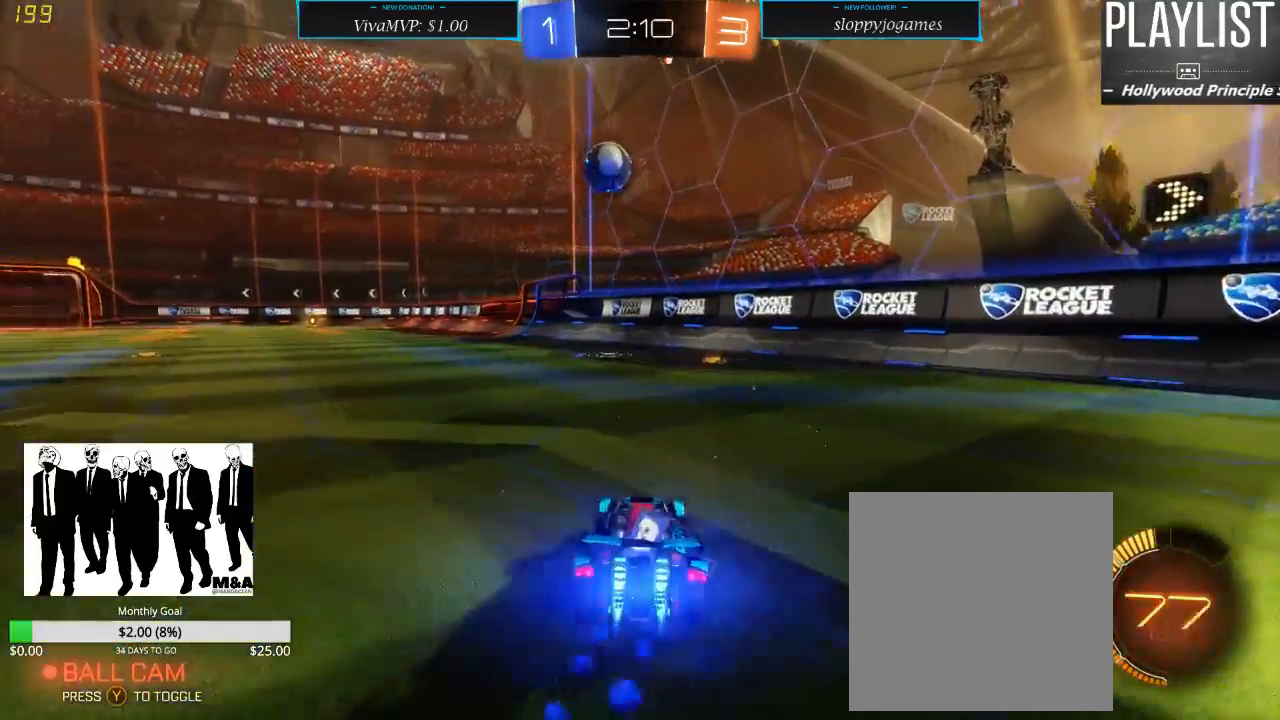
{"buttons": ["A", "R1", "R2"], "left_stick": "down", "right_stick": "center", "events": [[283, "left_stick", "down"], [450, "A", "down"]]}
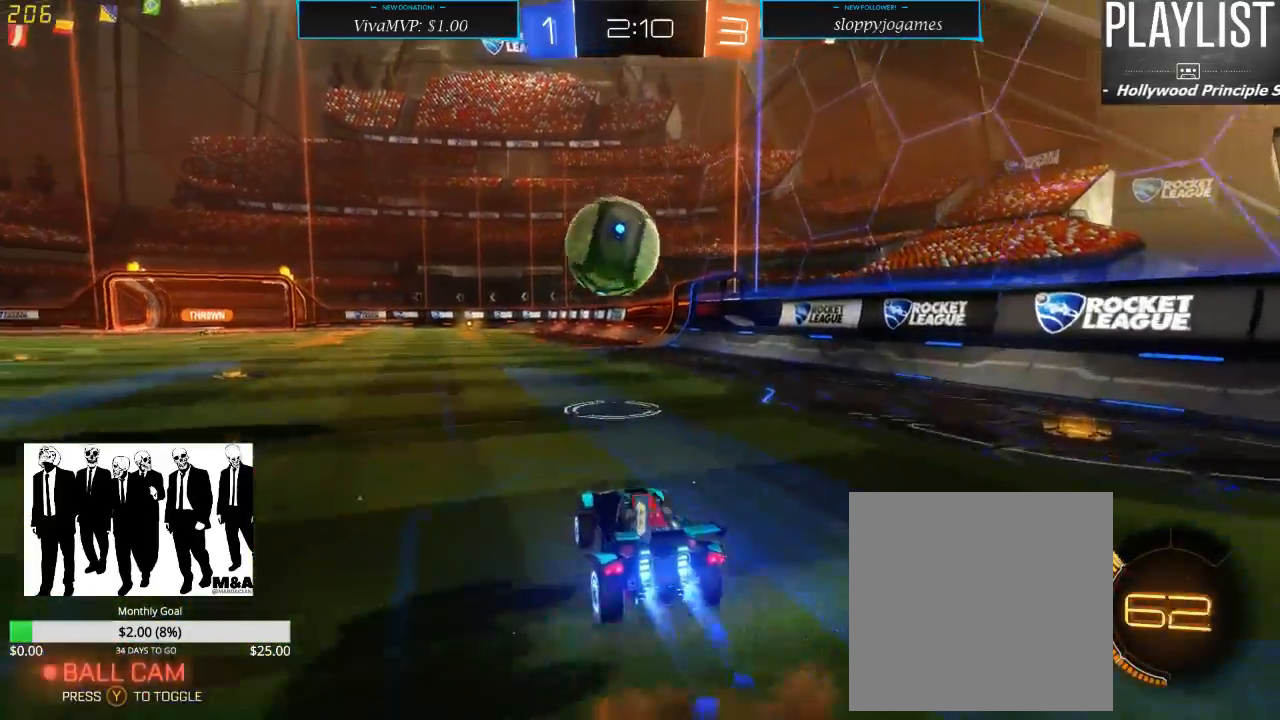
{"buttons": [], "left_stick": "center", "right_stick": "center", "events": [[50, "A", "up"], [83, "left_stick", "left"], [150, "A", "down"], [283, "A", "up"], [283, "left_stick", "up-left"], [350, "R1", "up"], [417, "left_stick", "center"], [450, "R2", "up"]]}
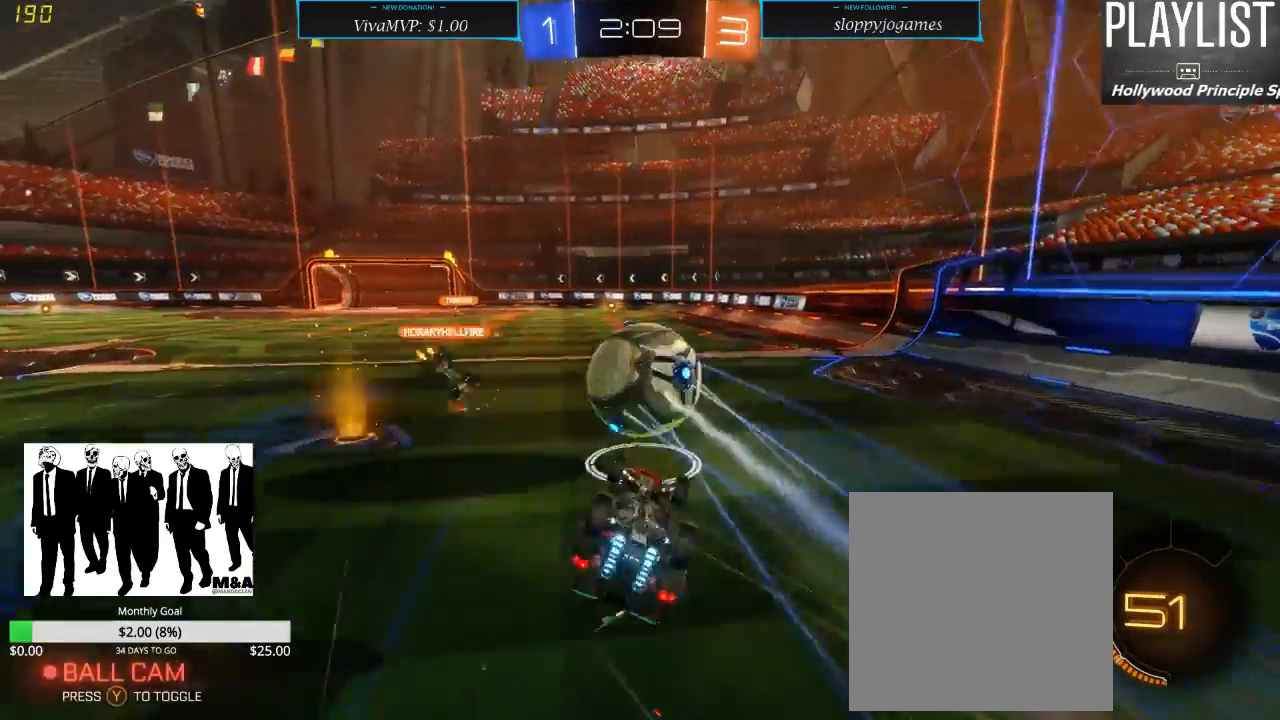
{"buttons": ["R2"], "left_stick": "center", "right_stick": "center", "events": [[267, "R2", "down"]]}
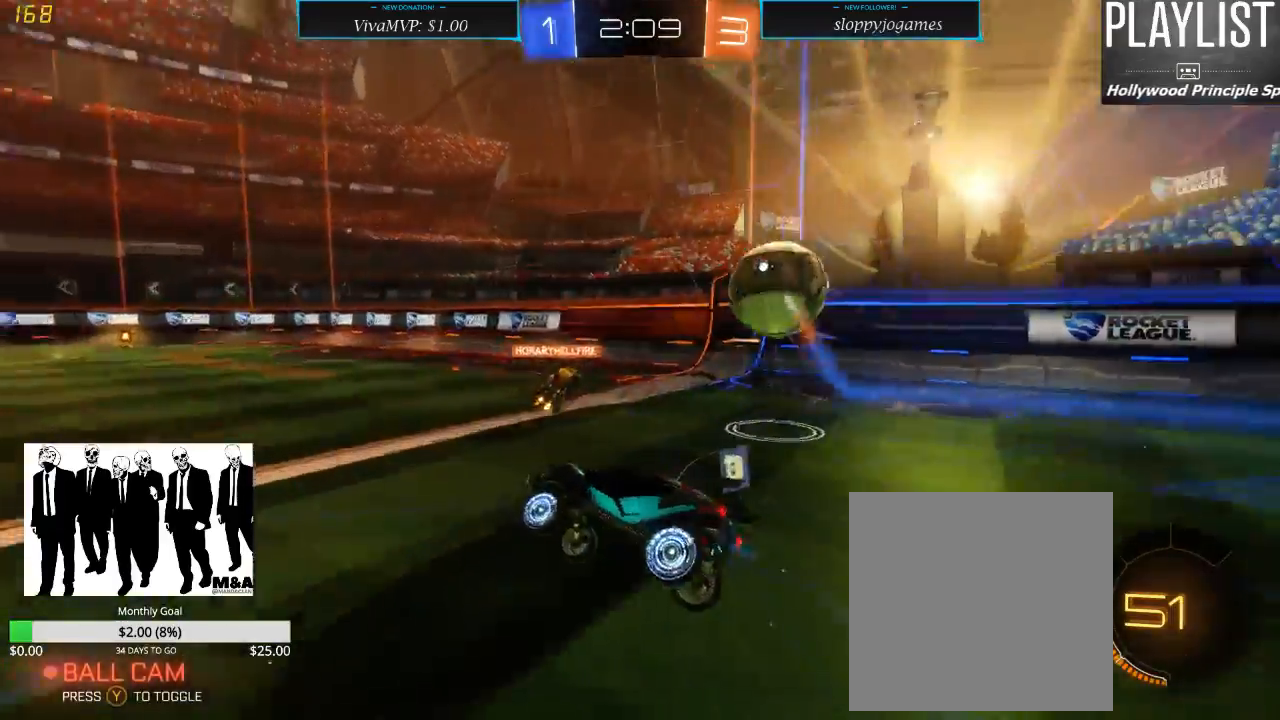
{"buttons": ["X", "R2"], "left_stick": "right", "right_stick": "center", "events": [[183, "left_stick", "right"], [450, "X", "down"]]}
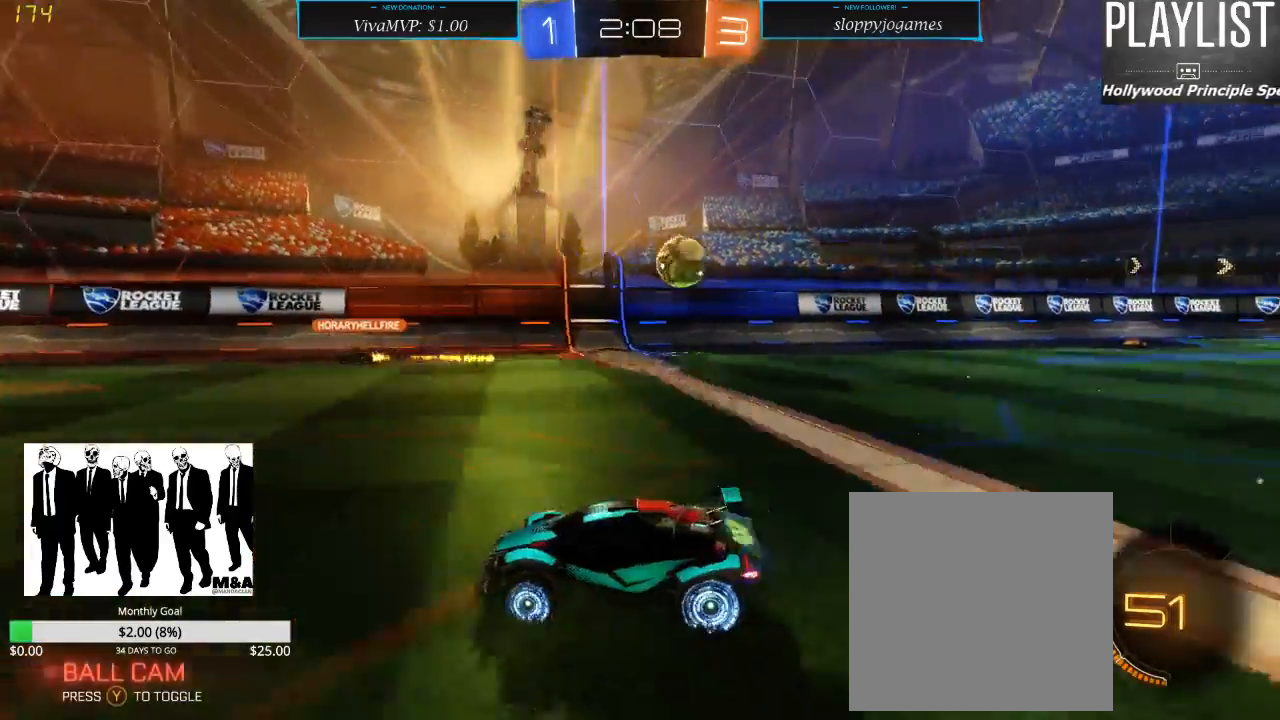
{"buttons": ["R2"], "left_stick": "right", "right_stick": "center", "events": [[133, "X", "up"]]}
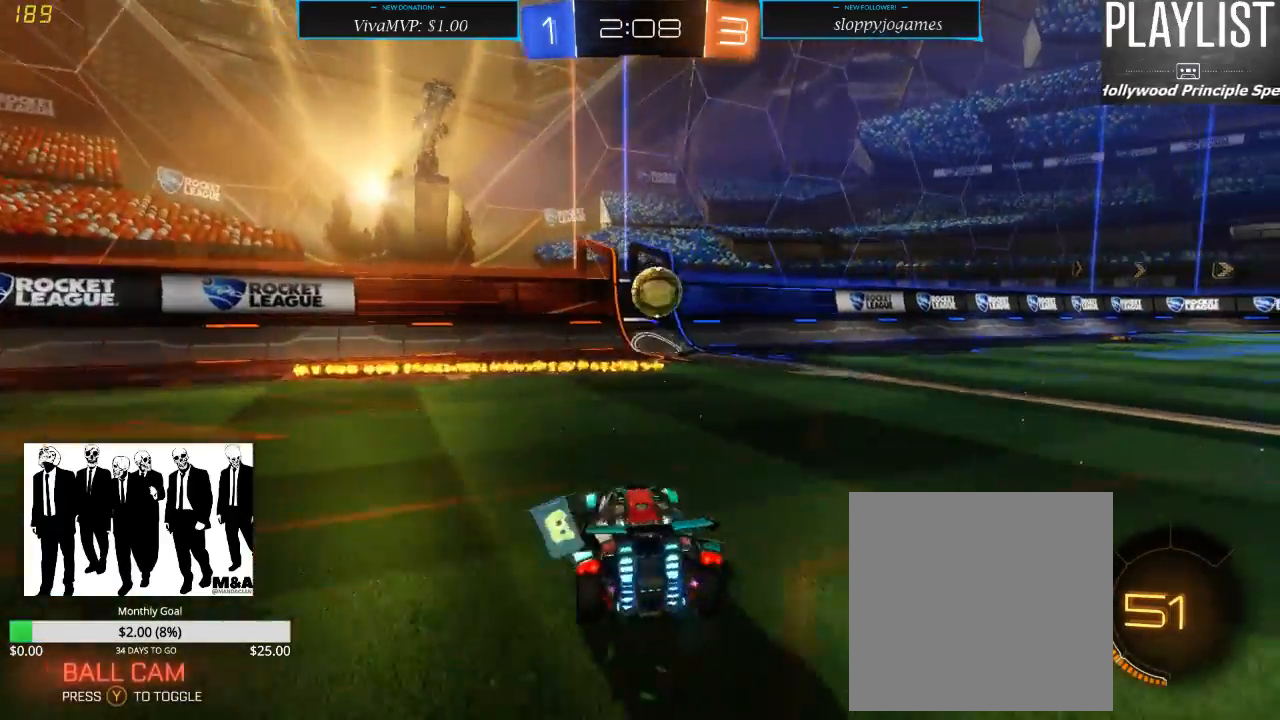
{"buttons": ["R2"], "left_stick": "left", "right_stick": "center", "events": [[283, "left_stick", "center"], [350, "left_stick", "left"]]}
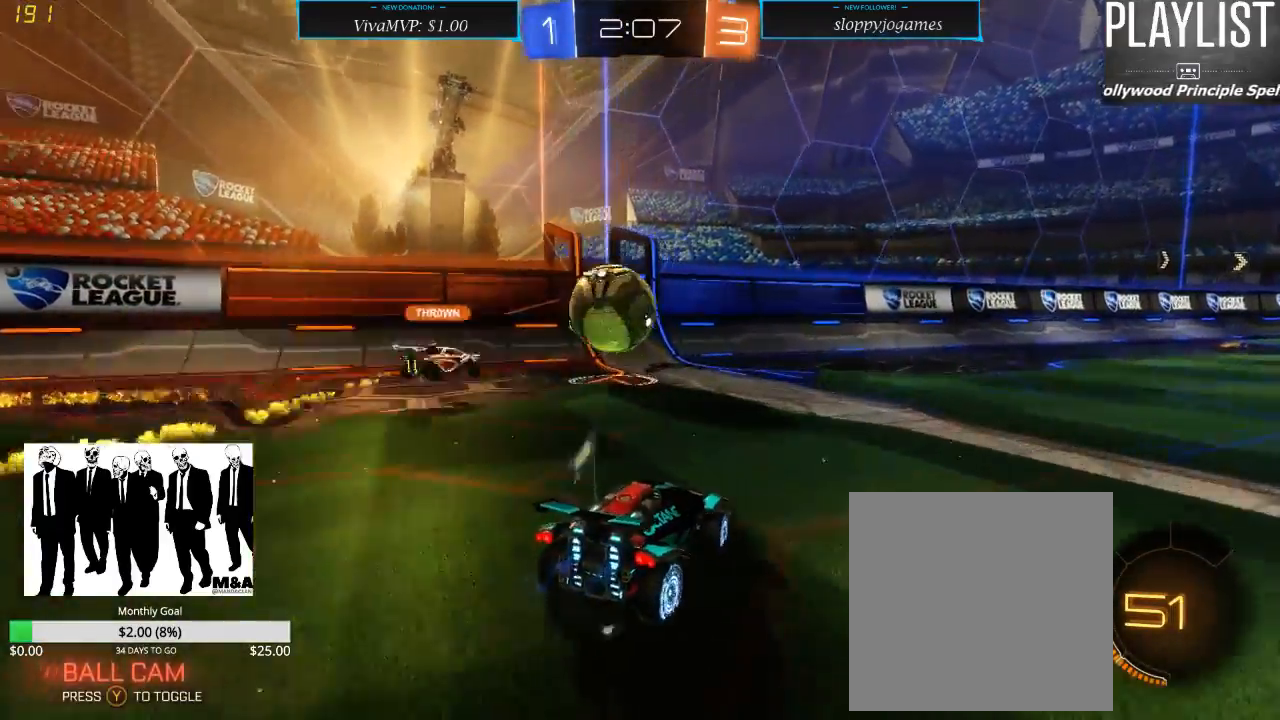
{"buttons": ["R2"], "left_stick": "right", "right_stick": "center", "events": [[17, "left_stick", "center"], [83, "left_stick", "right"]]}
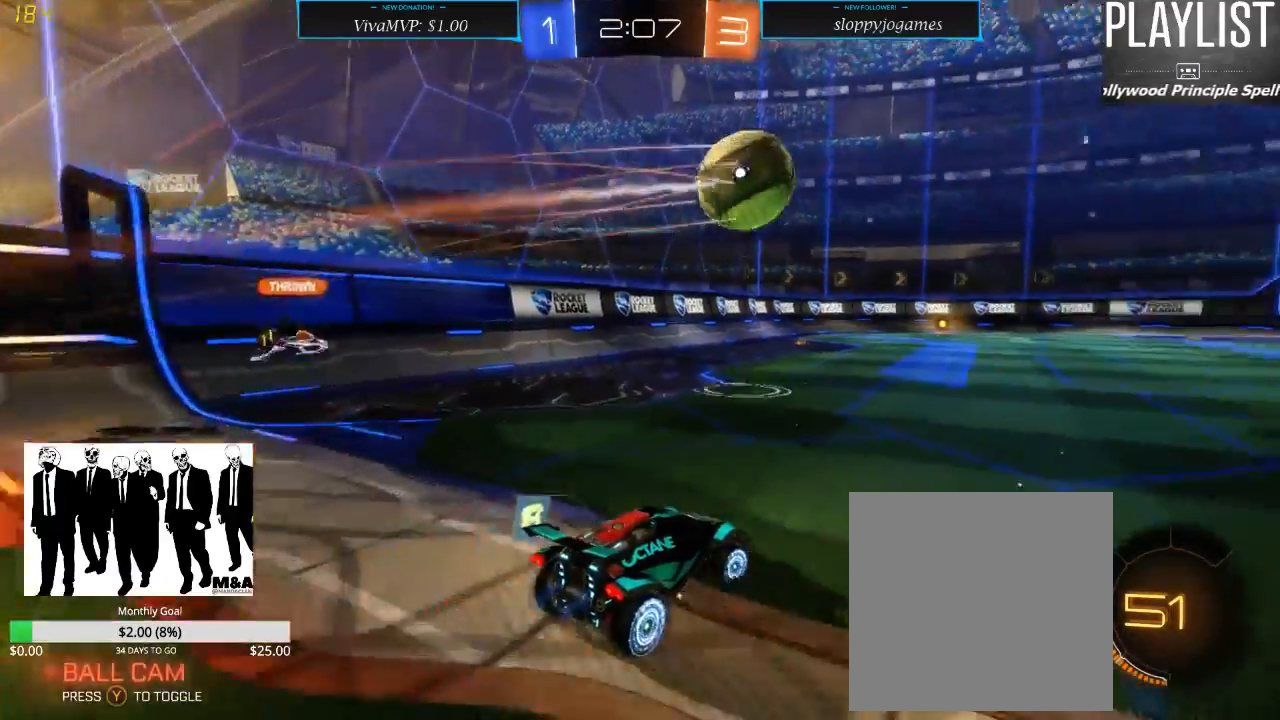
{"buttons": ["A", "R1", "R2"], "left_stick": "up", "right_stick": "center", "events": [[283, "R1", "down"], [350, "A", "down"], [350, "left_stick", "up"], [383, "A", "up"], [467, "A", "down"]]}